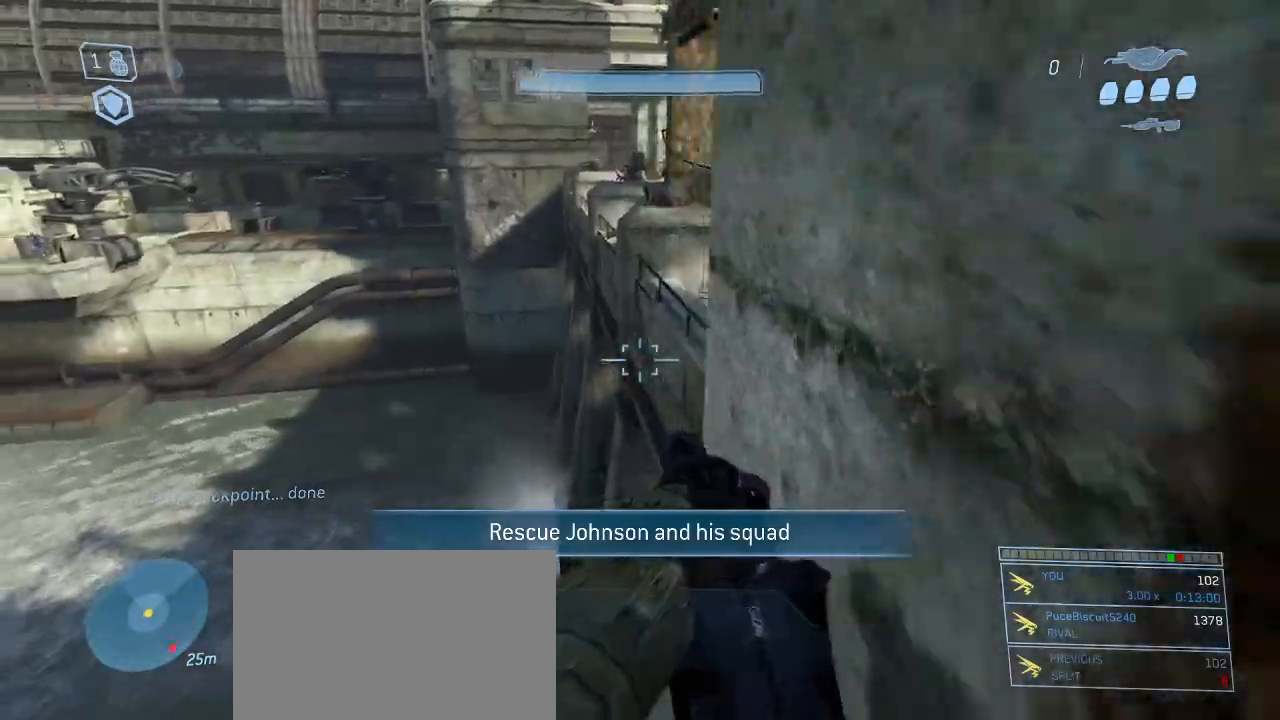
Gameplay with keyboard and mouse; each line is a JSON object with the keys and mouse buttons held at the frame after it. "events" lists presses ("down") and releases ("up") of "1", "2", "3", "4", "5", "a", "alt", "c", "d", "e", "f", "g", "q", "r", "s", "shift", "space", "t", "tab", "v", "w", "x", "z", "mouse_left" and "mouse_right" between this image and that frame as [ms after this image, input, new state], when the widget could be followed in between. "mouse_left", "mouse_right" = the "left", "right" buttons of the "mouse" list. No other keys are recorded. Not read: mouse_move other_keys.
{"keys": ["w"], "mouse": [], "events": [[167, "space", "down"], [267, "space", "up"]]}
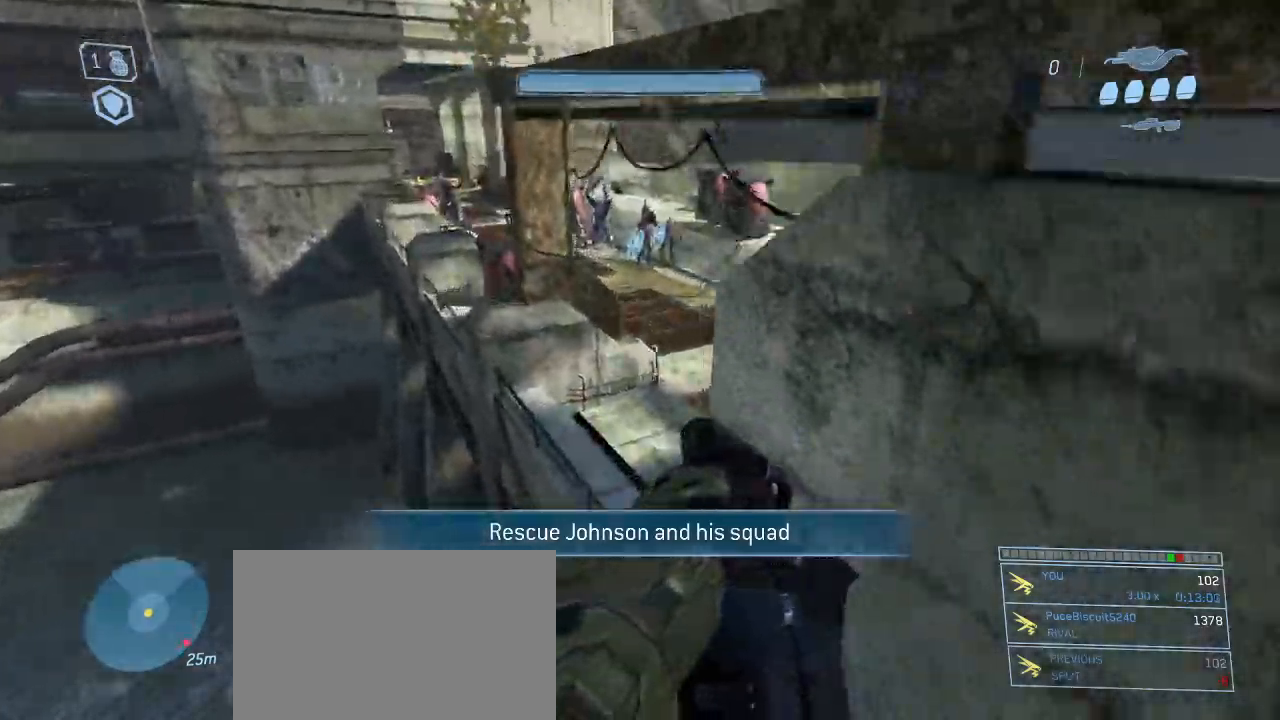
{"keys": ["d", "w"], "mouse": [], "events": [[183, "d", "down"]]}
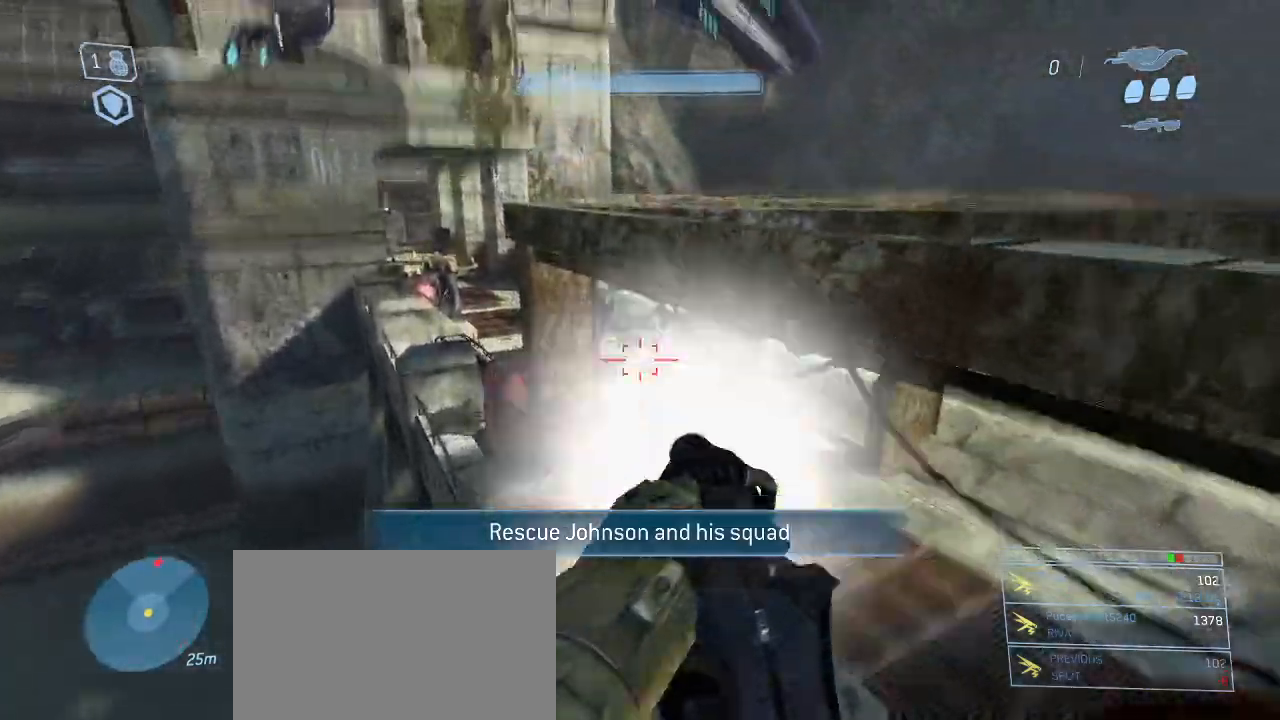
{"keys": ["d", "w"], "mouse": ["left"], "events": [[17, "mouse_left", "down"], [100, "mouse_left", "up"], [200, "d", "up"], [333, "d", "down"], [433, "mouse_left", "down"]]}
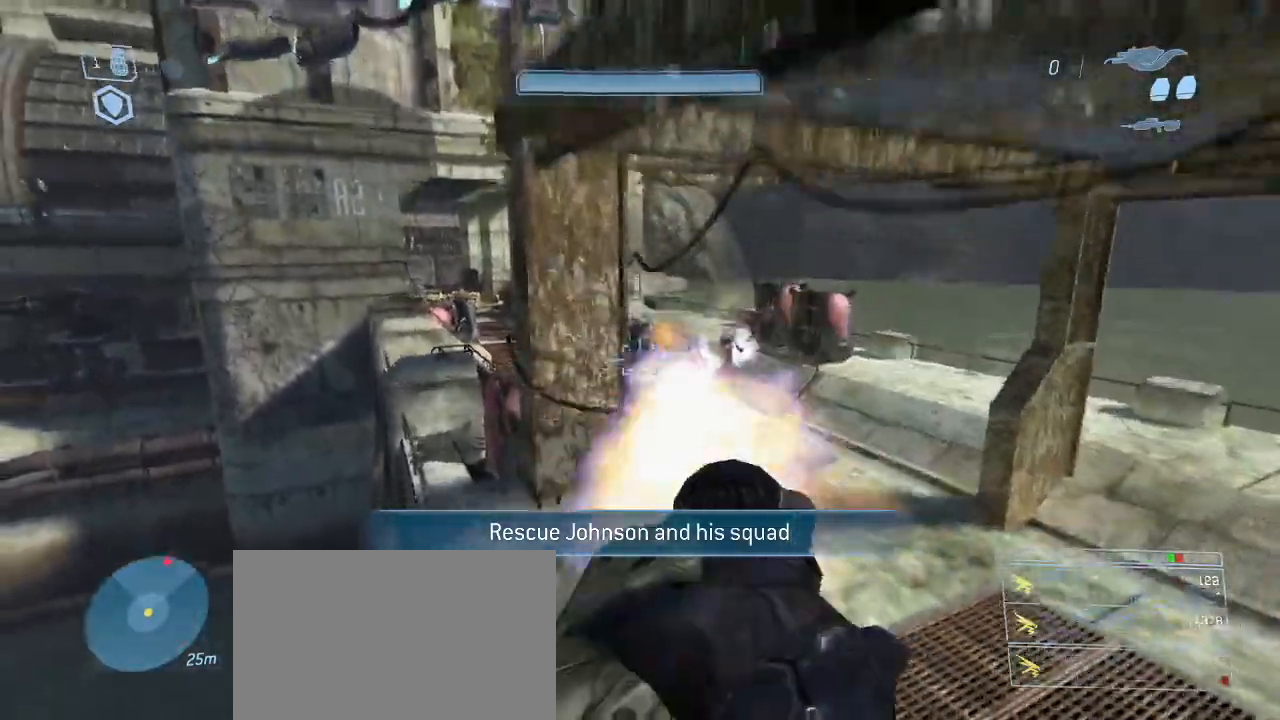
{"keys": ["w"], "mouse": [], "events": [[33, "mouse_left", "up"], [83, "d", "up"], [400, "space", "down"], [500, "space", "up"]]}
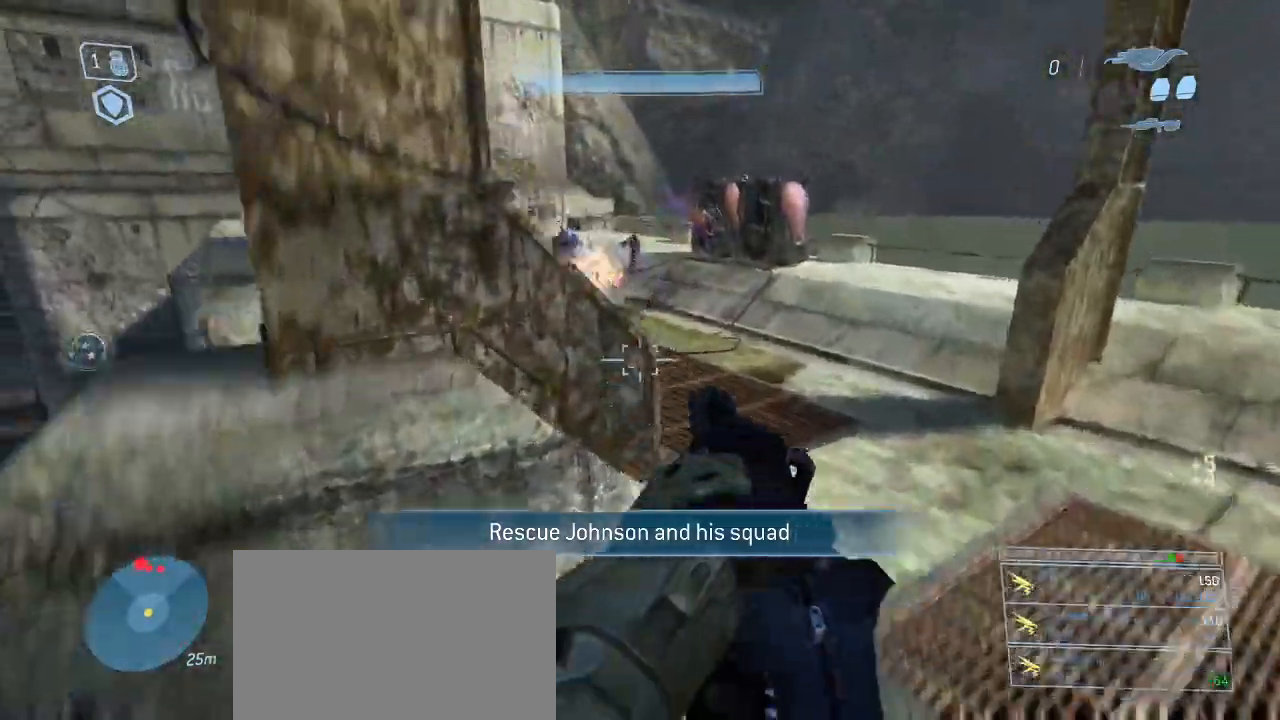
{"keys": ["w"], "mouse": [], "events": [[100, "d", "down"], [233, "mouse_left", "down"], [367, "mouse_left", "up"], [417, "d", "up"]]}
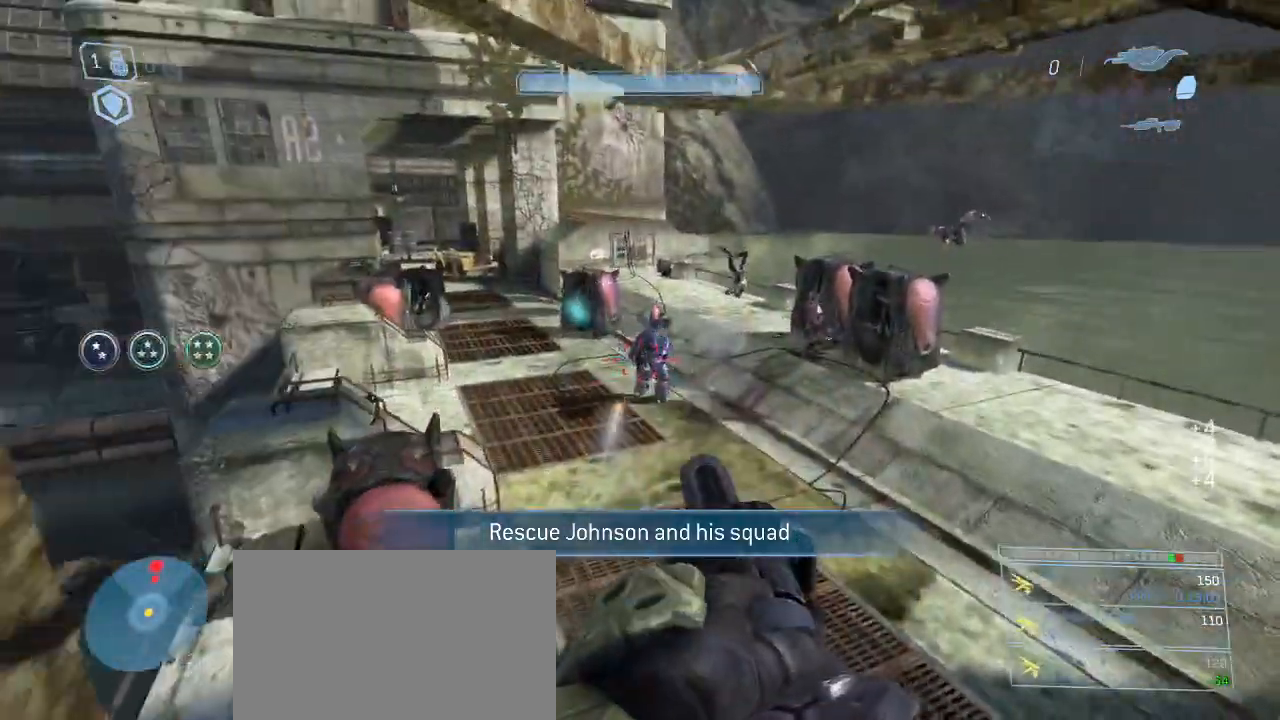
{"keys": ["w"], "mouse": [], "events": [[100, "mouse_left", "down"], [200, "mouse_left", "up"]]}
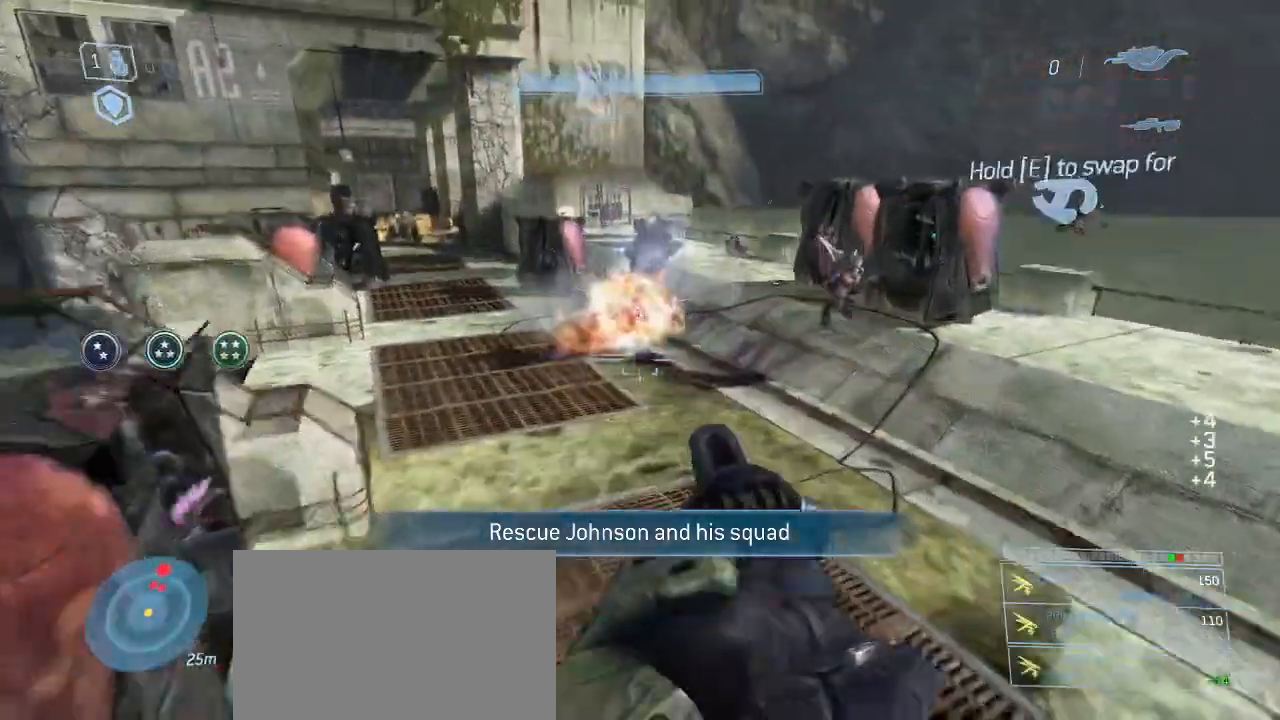
{"keys": ["w"], "mouse": [], "events": [[33, "mouse_left", "down"], [67, "q", "down"], [117, "mouse_left", "up"], [167, "q", "up"]]}
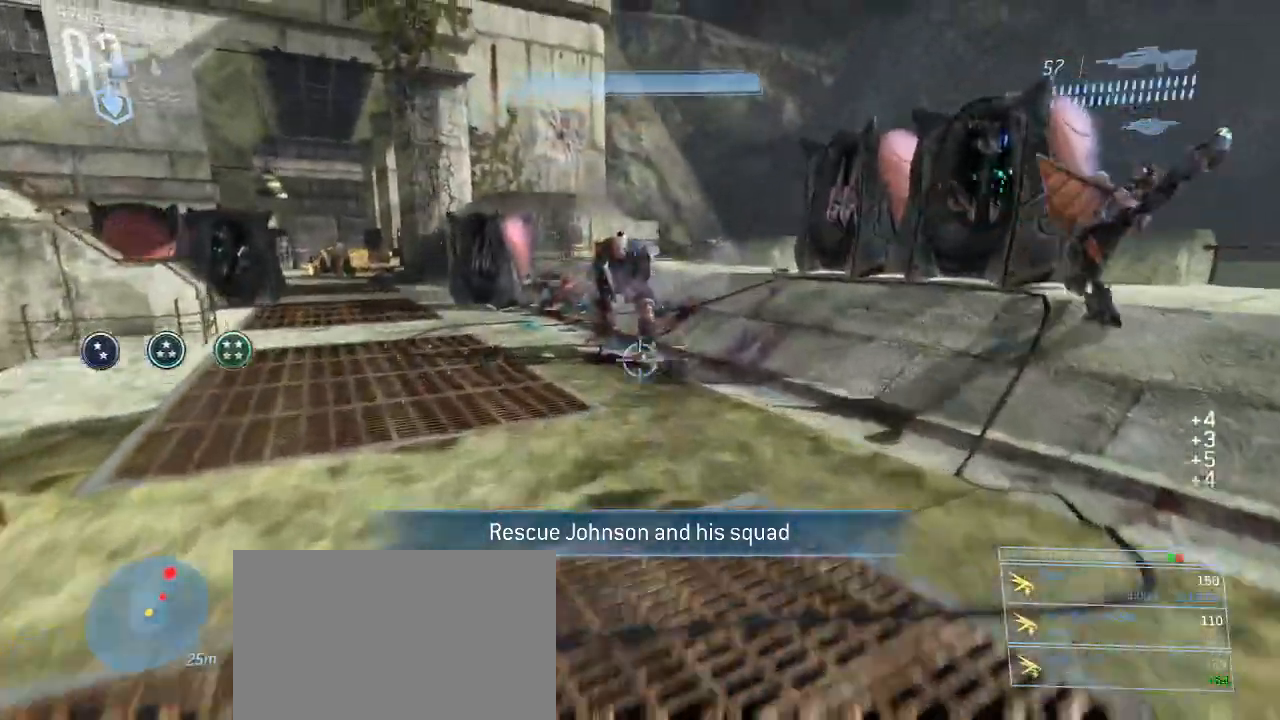
{"keys": ["w"], "mouse": ["left"], "events": [[417, "mouse_left", "down"]]}
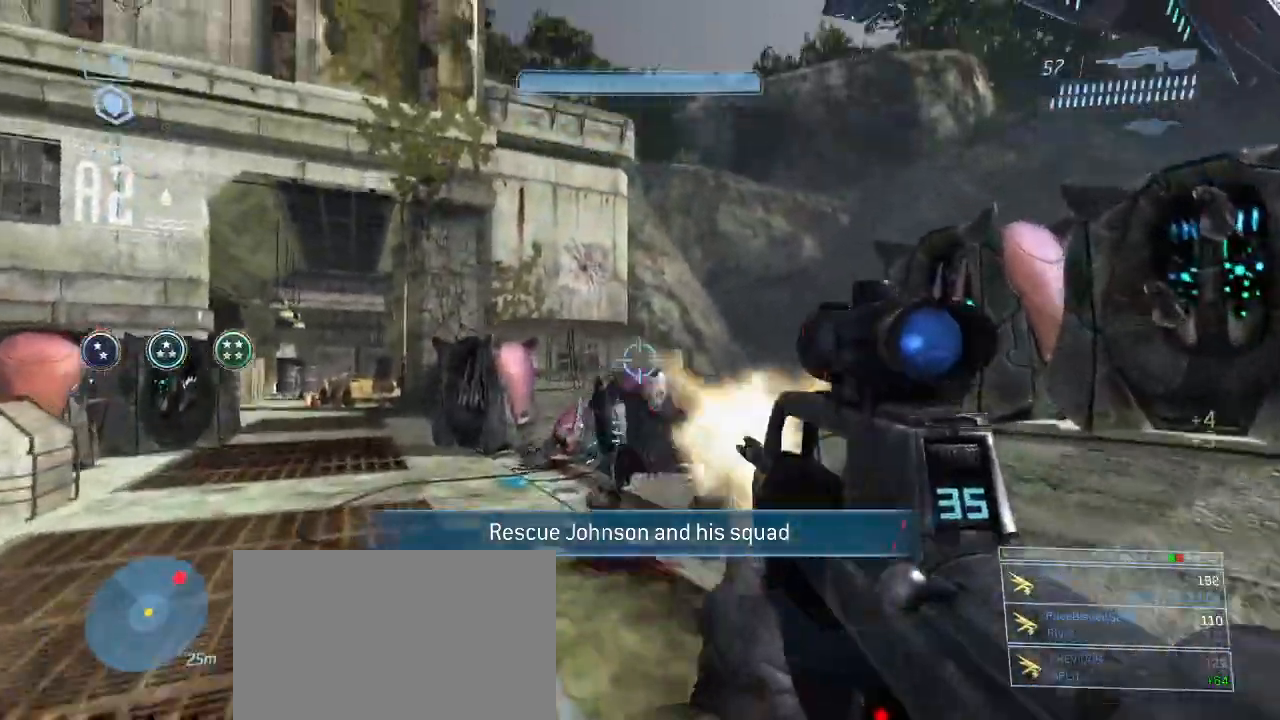
{"keys": ["w"], "mouse": [], "events": [[17, "mouse_left", "up"], [17, "q", "down"], [100, "q", "up"]]}
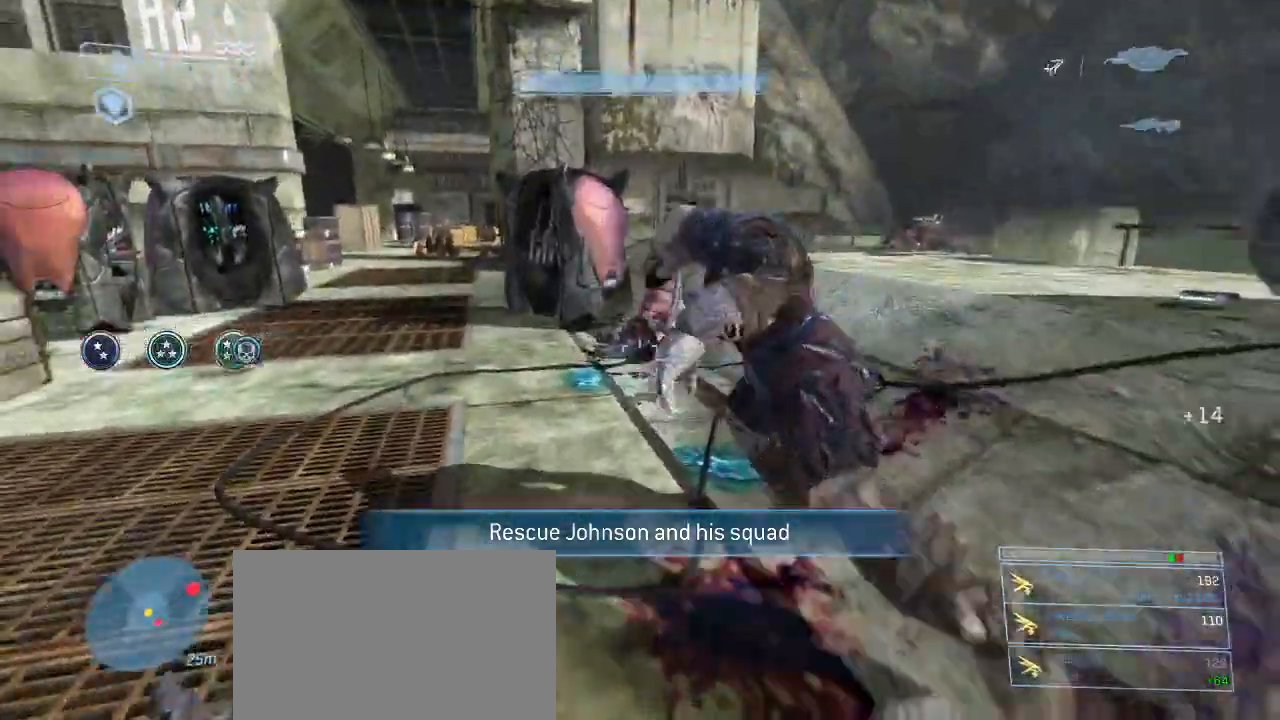
{"keys": ["w"], "mouse": [], "events": [[117, "r", "down"], [217, "r", "up"]]}
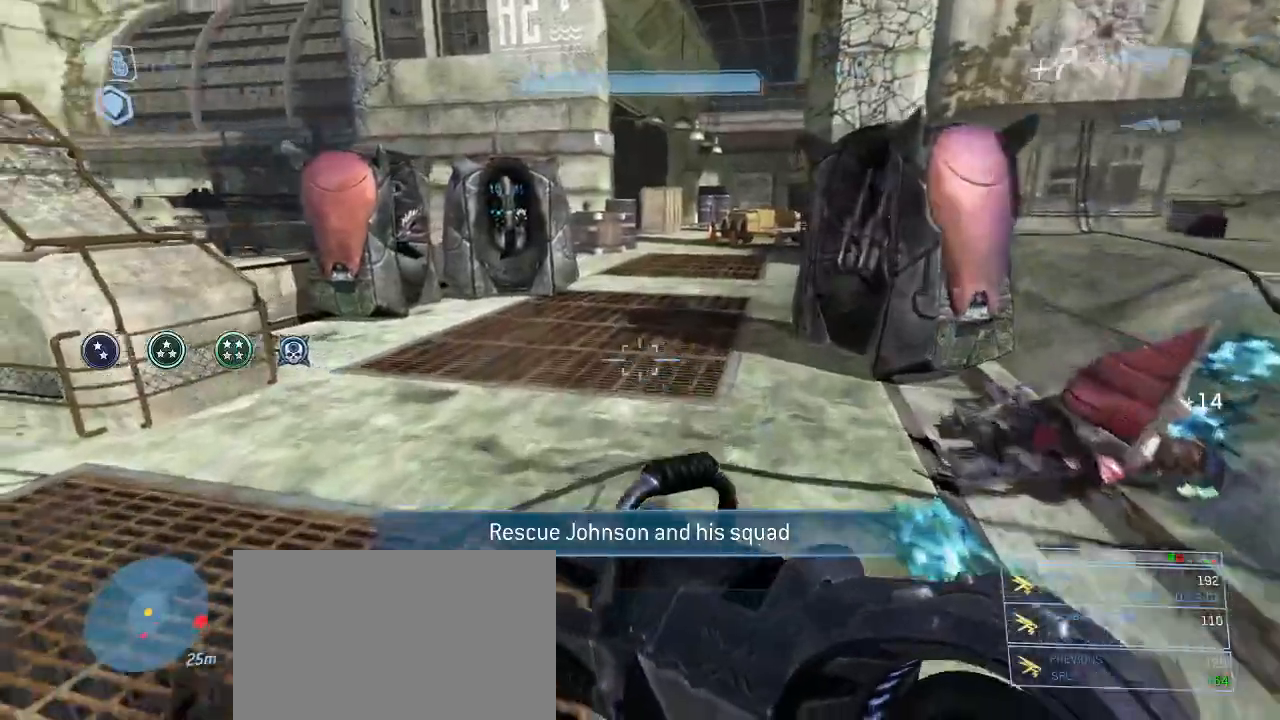
{"keys": ["w"], "mouse": [], "events": []}
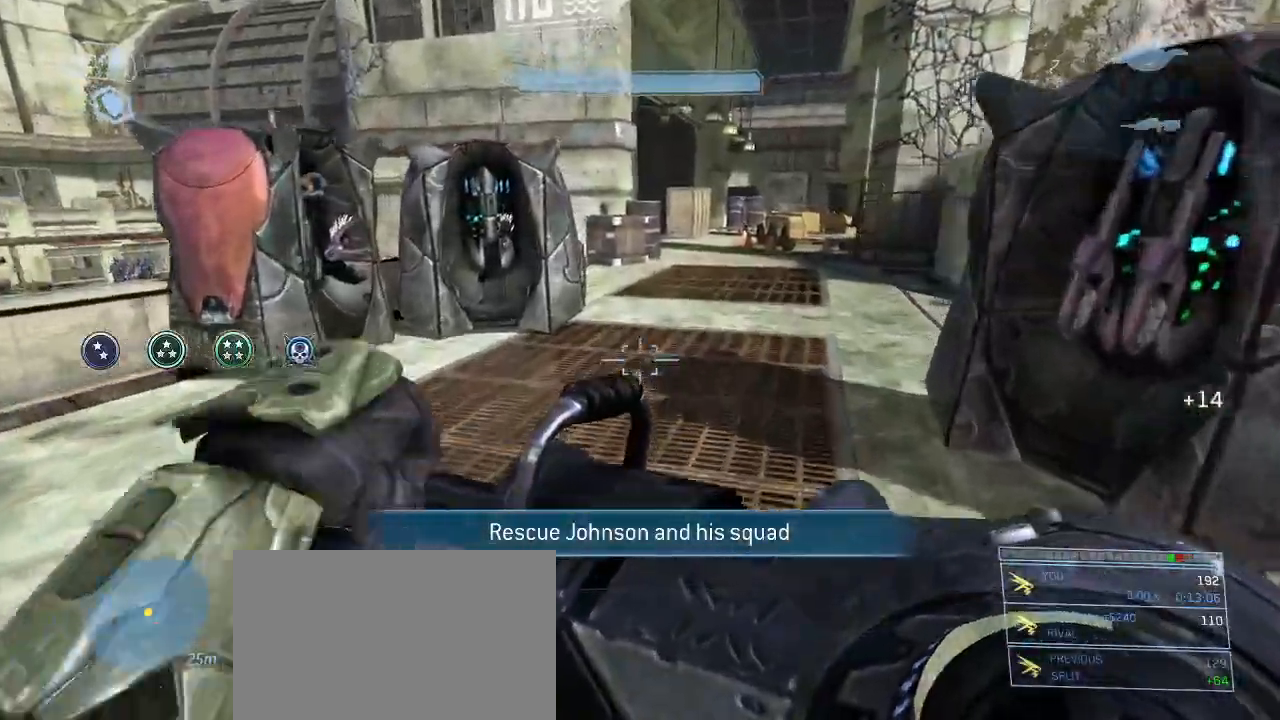
{"keys": ["w"], "mouse": [], "events": []}
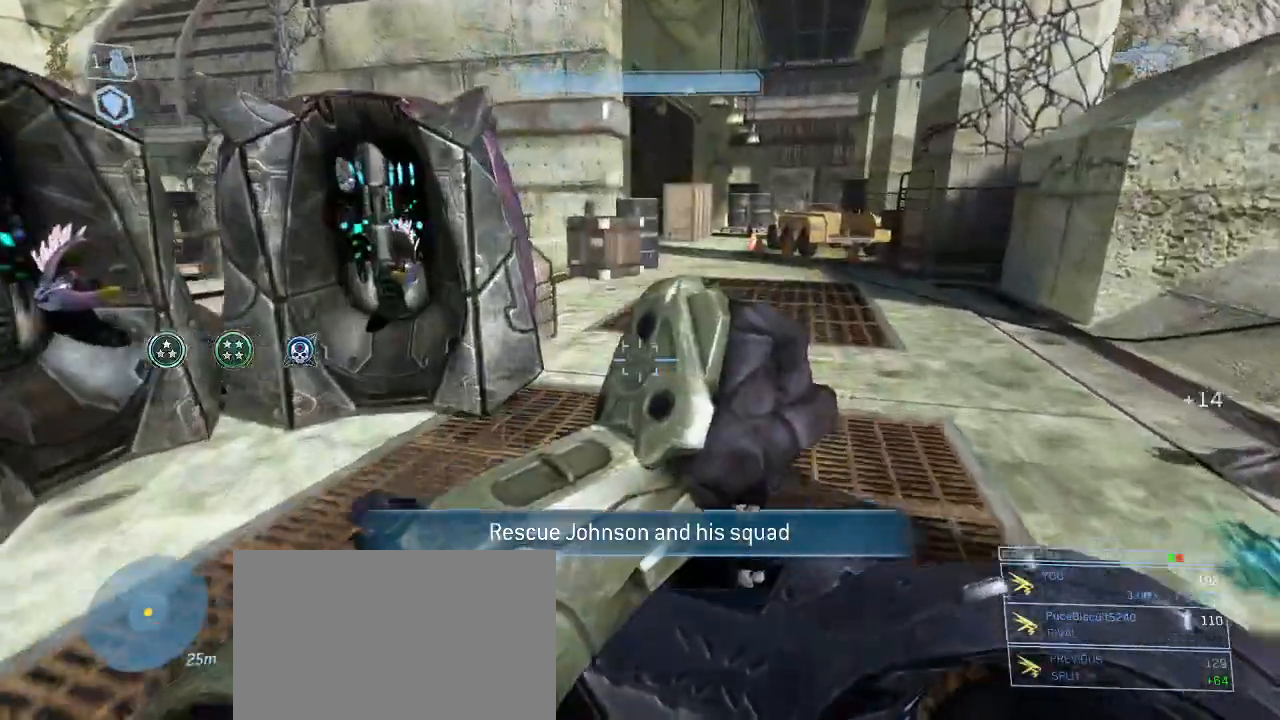
{"keys": ["w"], "mouse": [], "events": []}
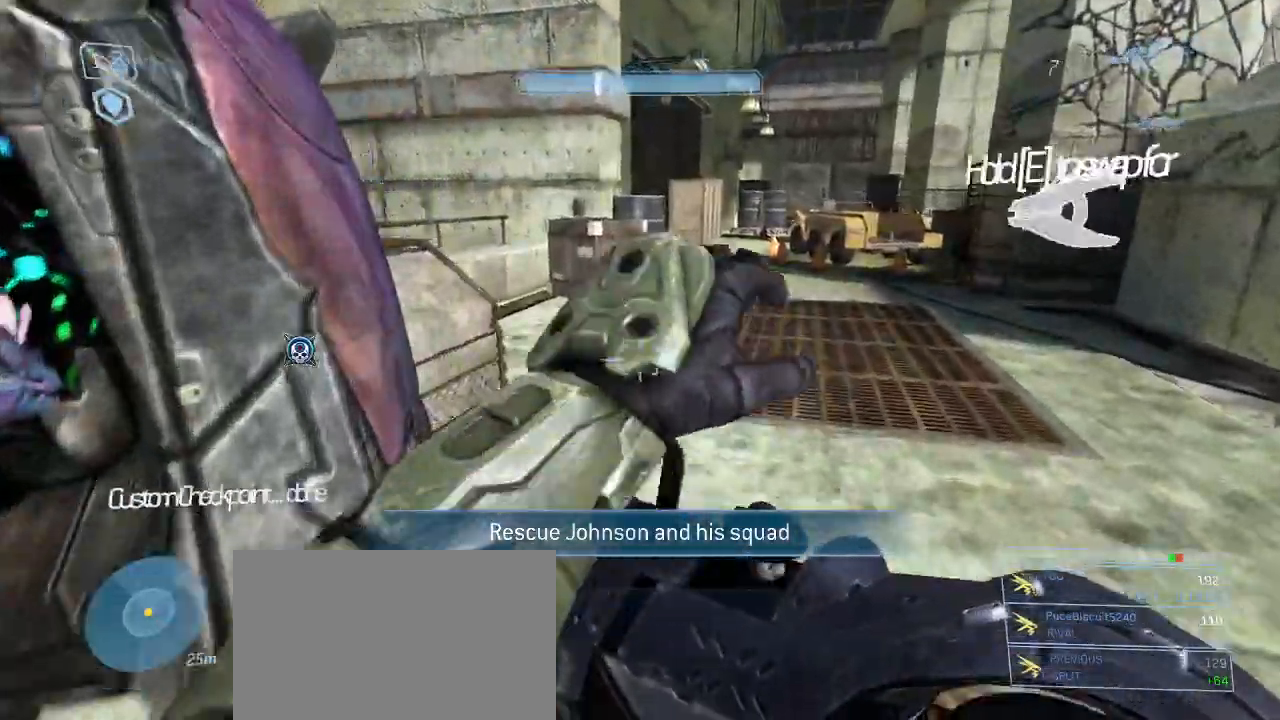
{"keys": ["space", "w"], "mouse": [], "events": [[417, "space", "down"]]}
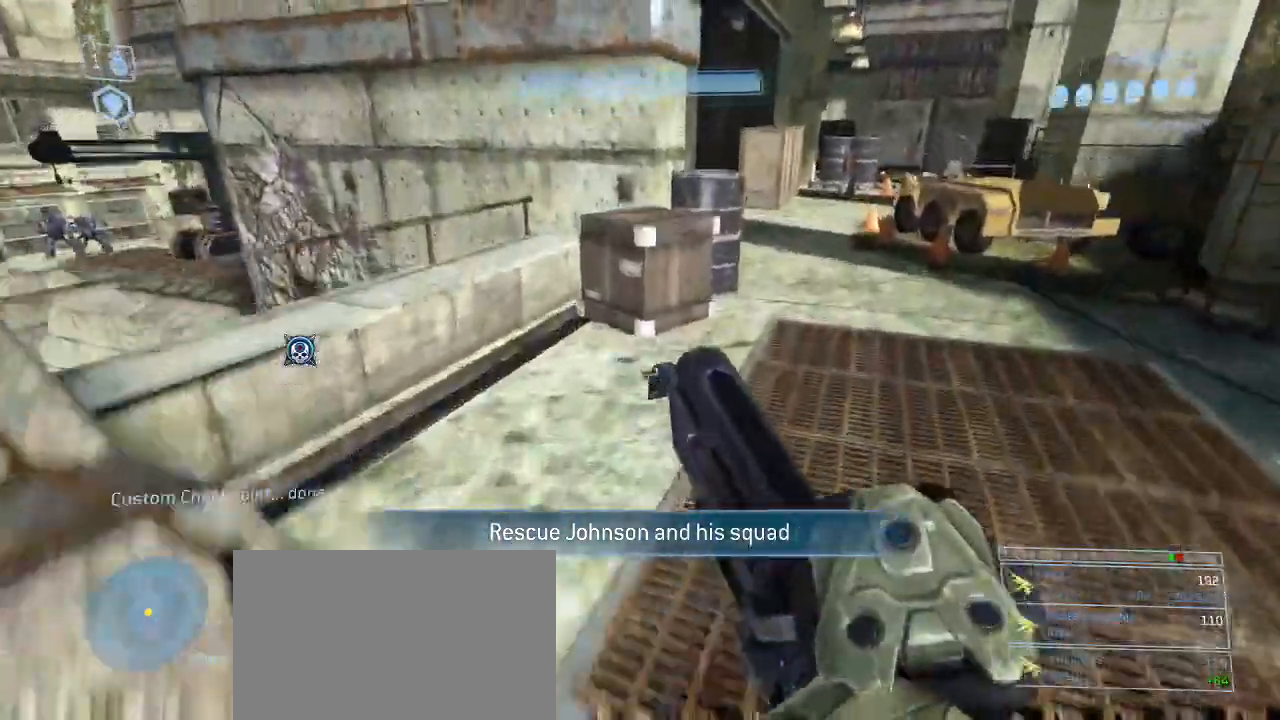
{"keys": [], "mouse": [], "events": [[17, "space", "up"], [250, "w", "up"]]}
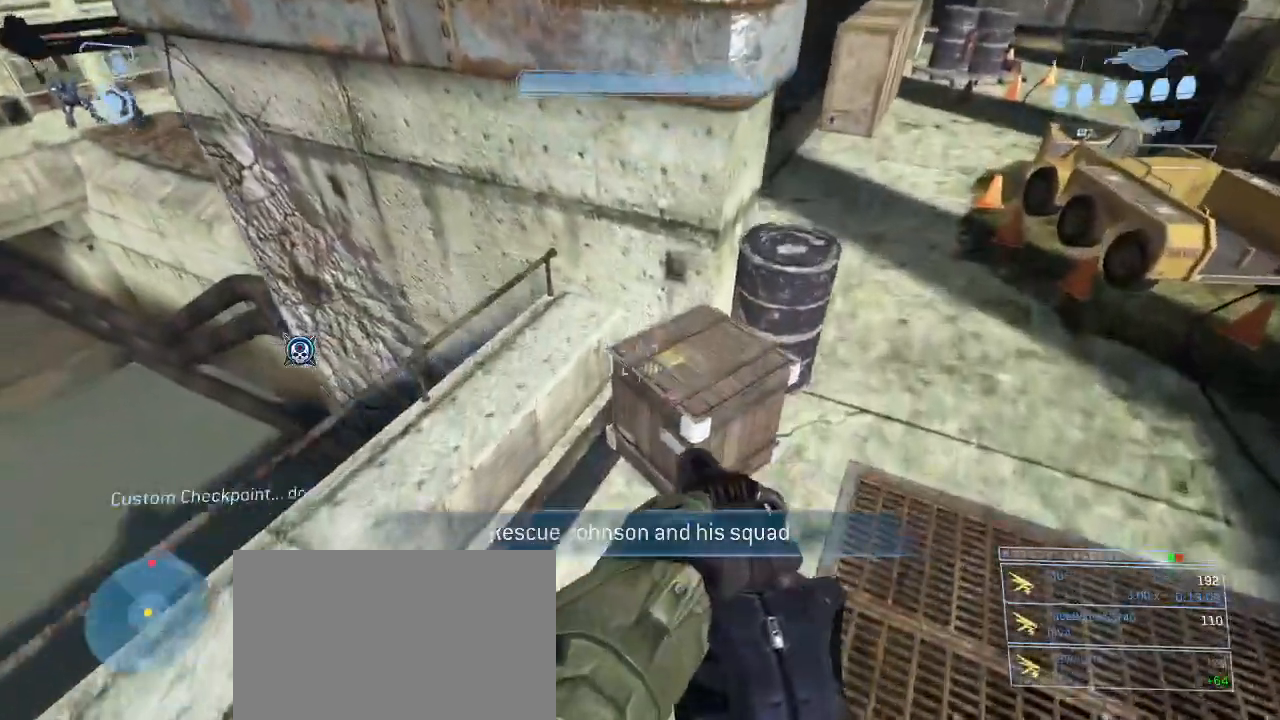
{"keys": [], "mouse": [], "events": [[83, "w", "down"], [117, "d", "down"], [217, "w", "up"], [267, "d", "up"]]}
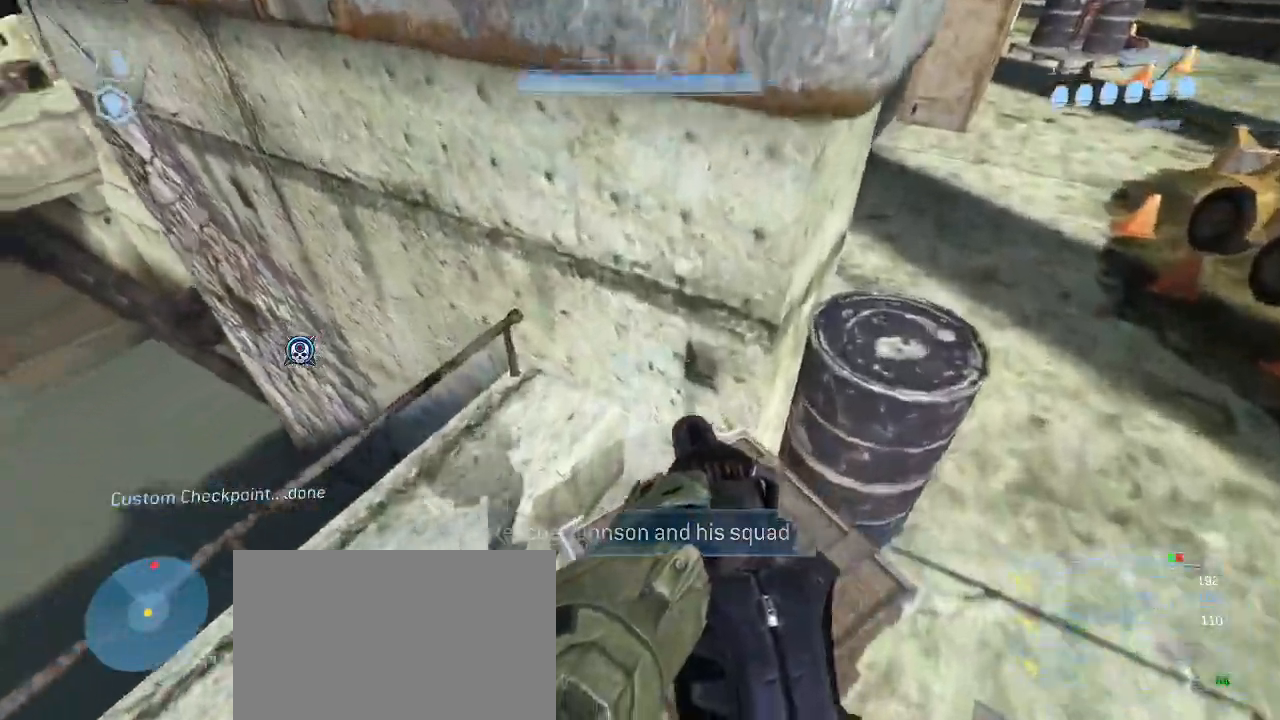
{"keys": [], "mouse": [], "events": []}
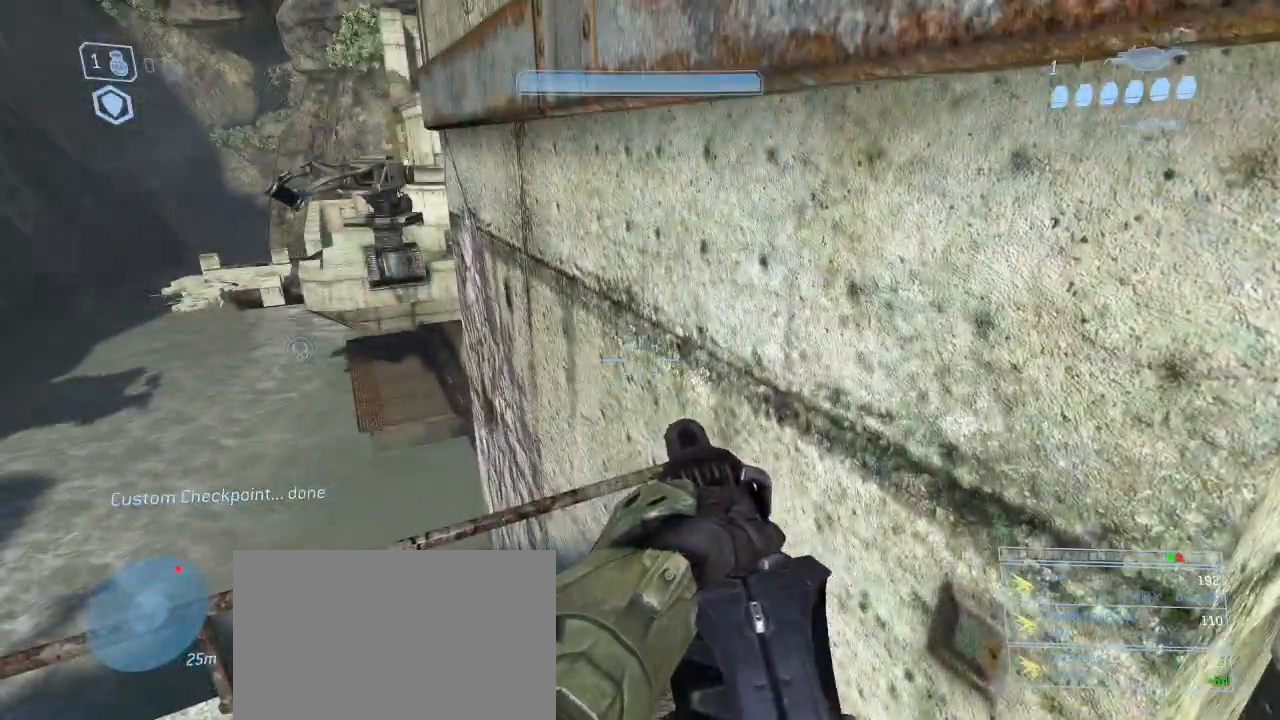
{"keys": ["w"], "mouse": [], "events": [[100, "w", "down"], [350, "space", "down"], [483, "space", "up"]]}